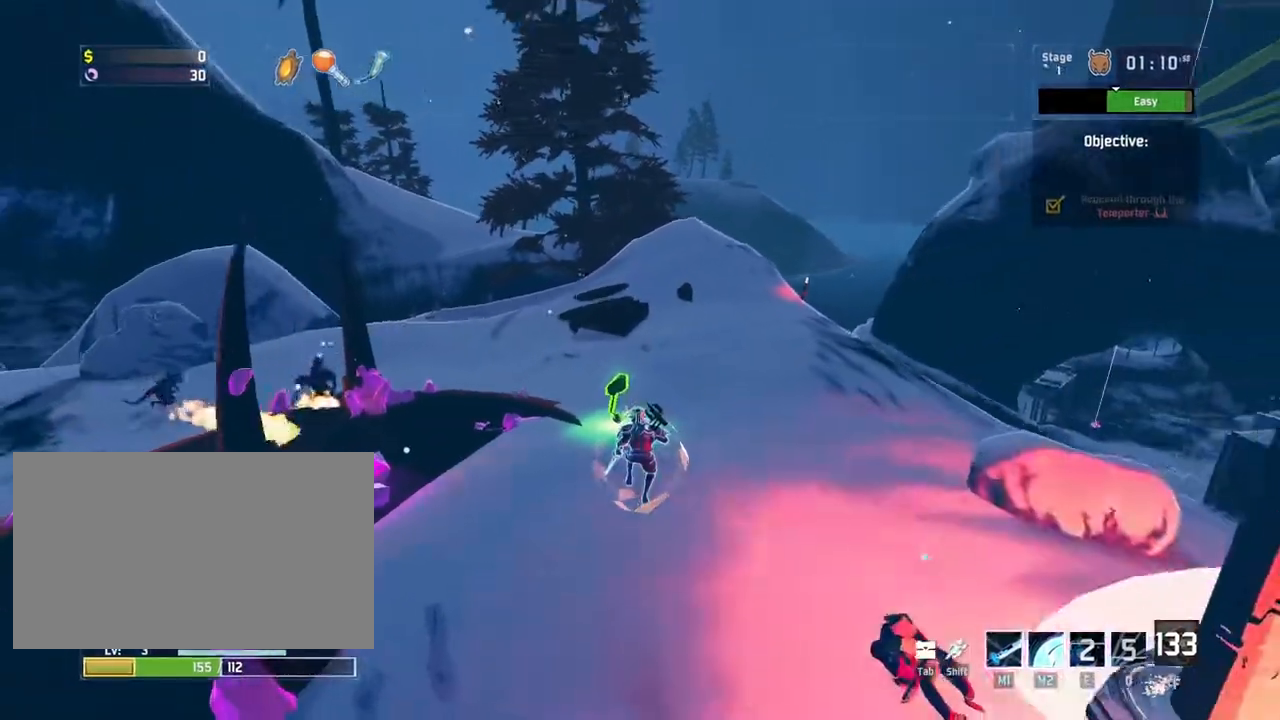
Gameplay with keyboard and mouse; each line is a JSON object with the keys and mouse buttons held at the frame after it. "events" lists presses ("down") and releases ("up") of "a", "ctrl", "d", "e", "q", "r", "s", "shift", "space", "w", "mouse_left", "mouse_wheel", "mouse_right", "mouse_mb4" and "mouse_mb5" between this image and that frame as [ms after this image, input, new state], when the widget could be followed in between. "mouse_left", "mouse_wheel", "mouse_right", "mouse_mb4", "mouse_mb5" = the "left", "wheel", "right", "mb4", "mb5" buttons of the "mouse" list. No other keys are recorded. "wheel" means that the mouse wheel is clicked or scrolled. Mouse movement is not recorded.
{"keys": ["r", "w"], "mouse": ["right"], "events": [[267, "mouse_right", "down"]]}
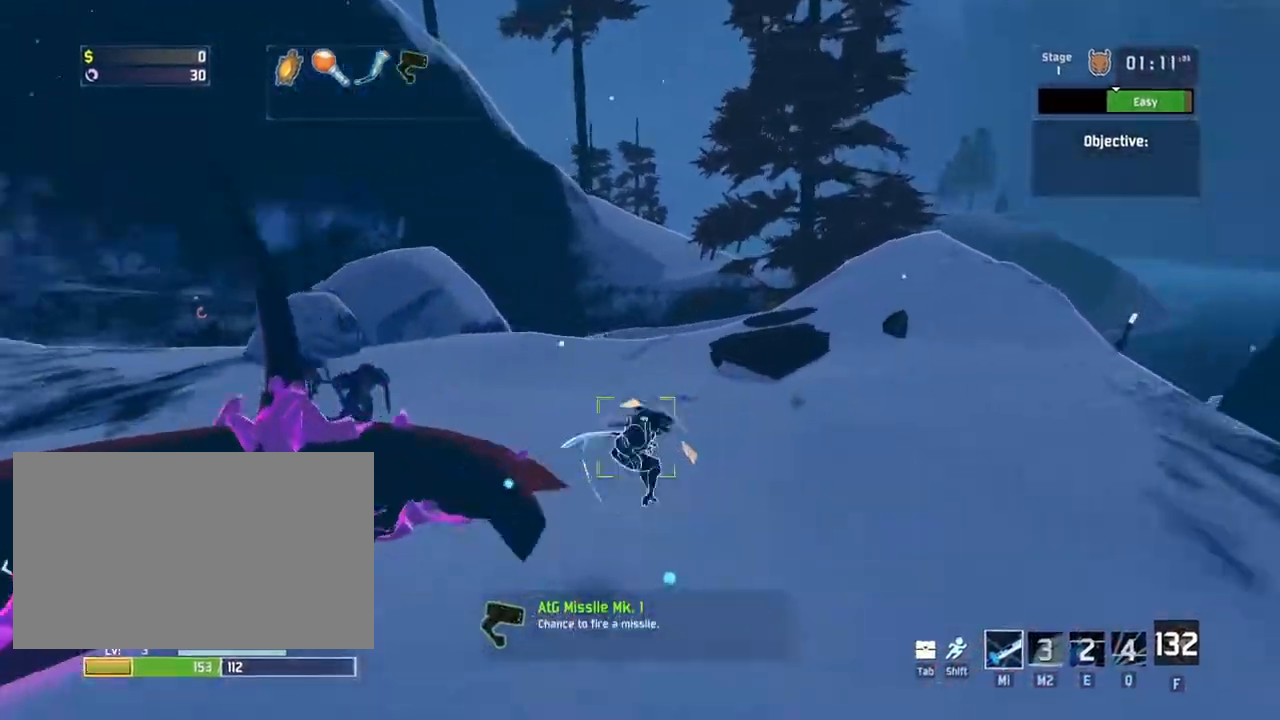
{"keys": ["shift", "w"], "mouse": [], "events": [[150, "mouse_right", "up"], [233, "r", "up"], [433, "shift", "down"]]}
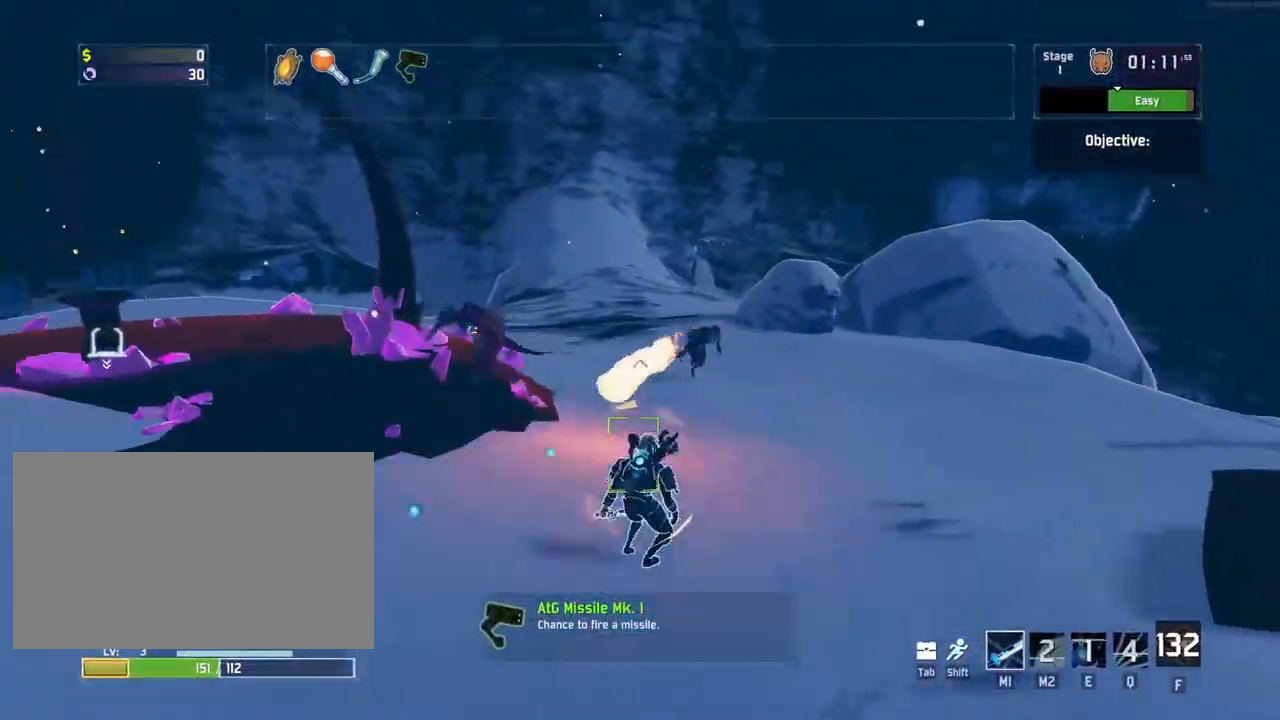
{"keys": ["w"], "mouse": [], "events": [[67, "shift", "up"], [100, "e", "down"], [500, "e", "up"]]}
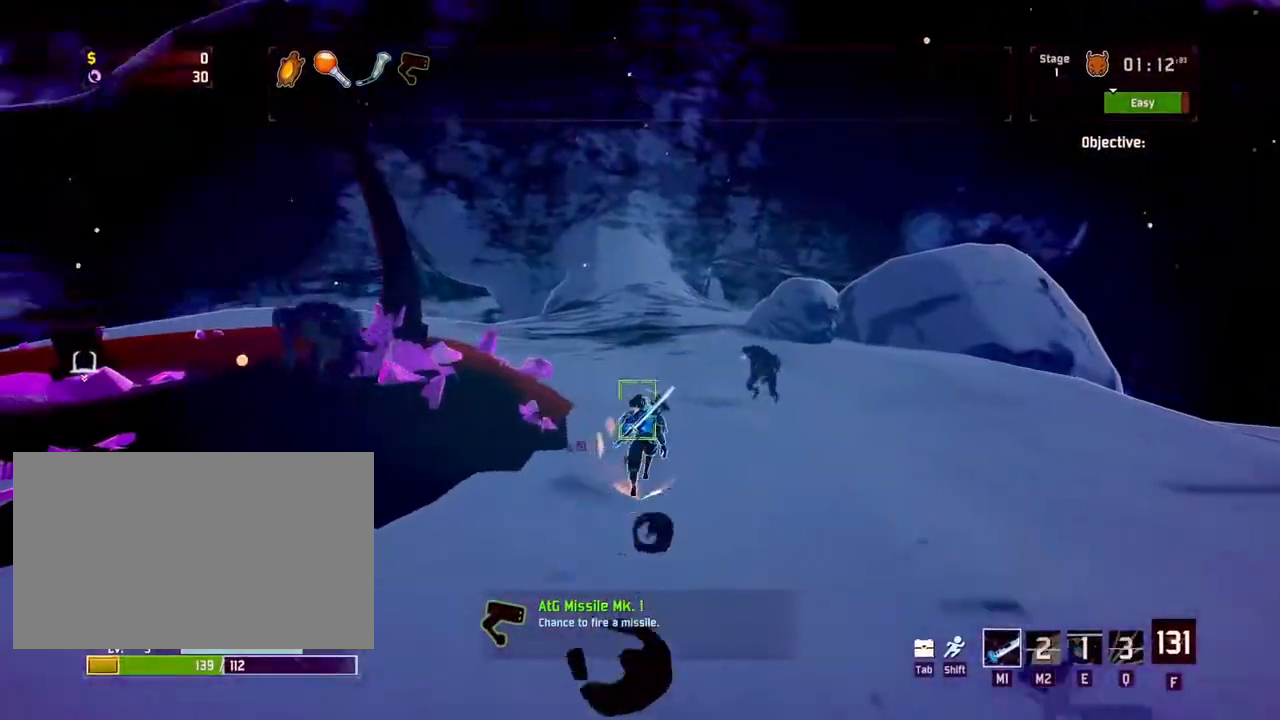
{"keys": ["a", "w"], "mouse": [], "events": [[67, "space", "down"], [217, "space", "up"], [450, "a", "down"]]}
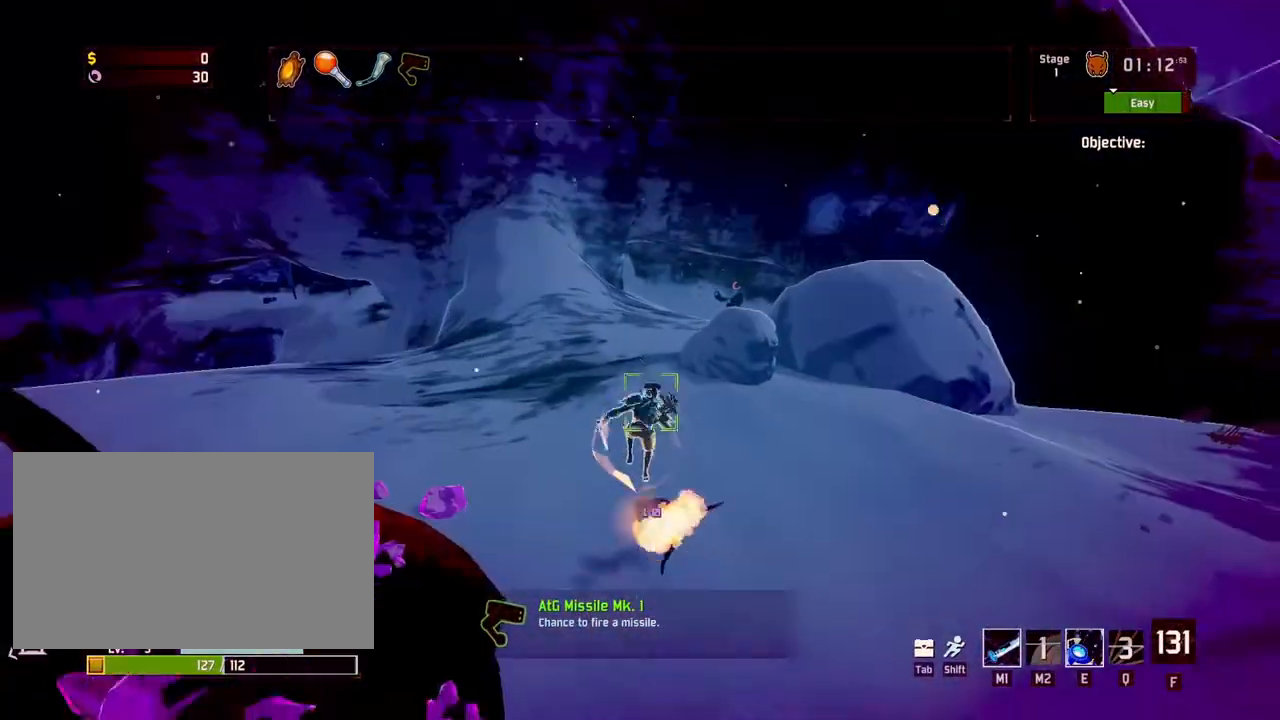
{"keys": ["a", "w"], "mouse": [], "events": []}
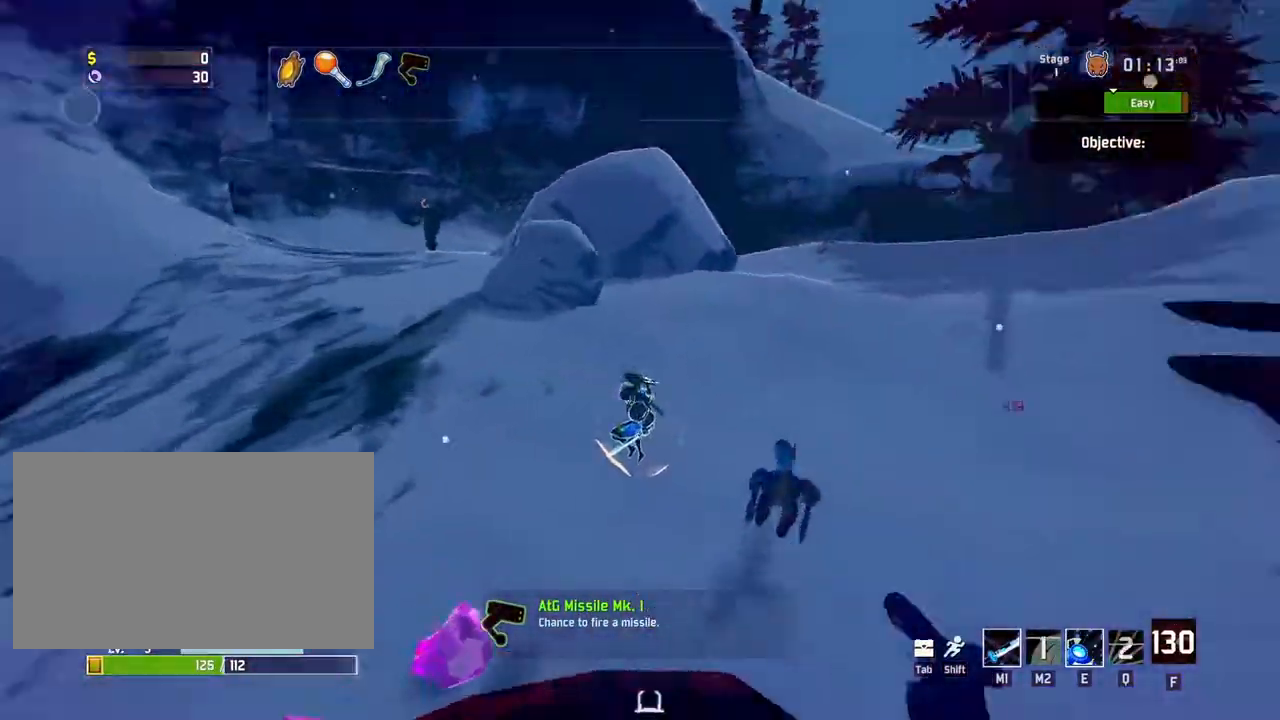
{"keys": ["e", "w"], "mouse": [], "events": [[217, "a", "up"], [317, "e", "down"]]}
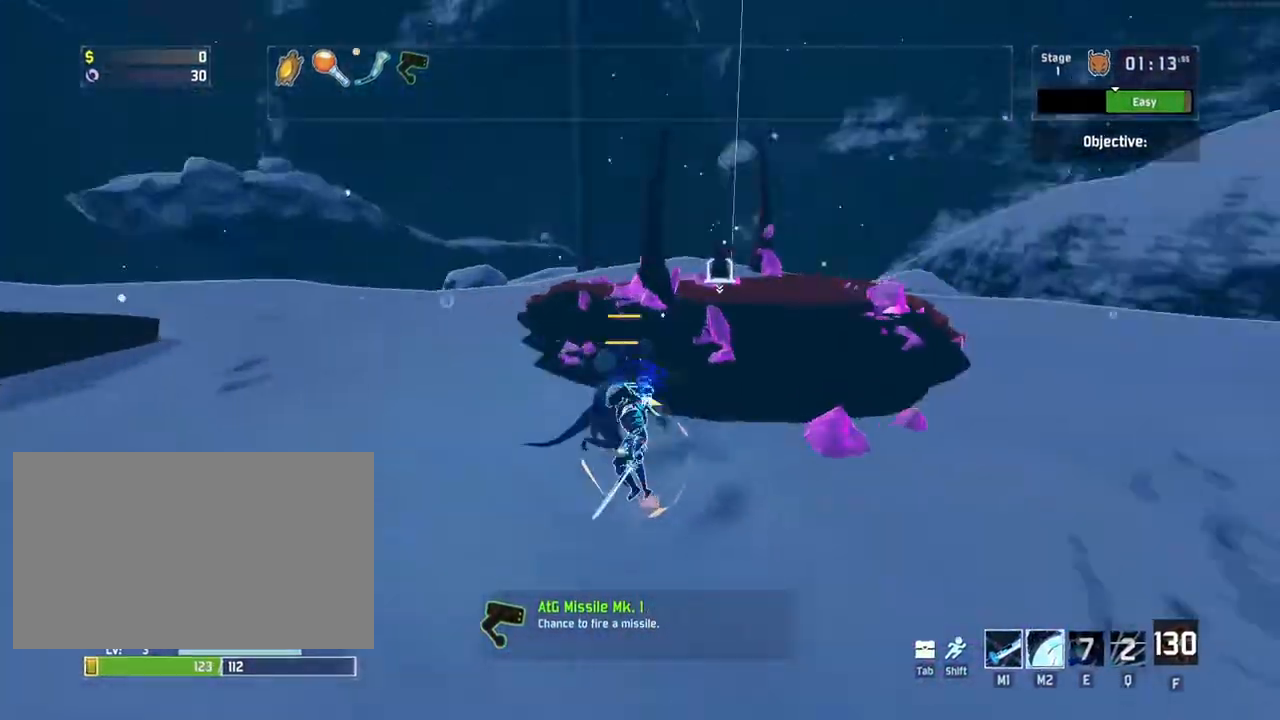
{"keys": ["e", "w"], "mouse": [], "events": [[283, "e", "up"], [350, "e", "down"]]}
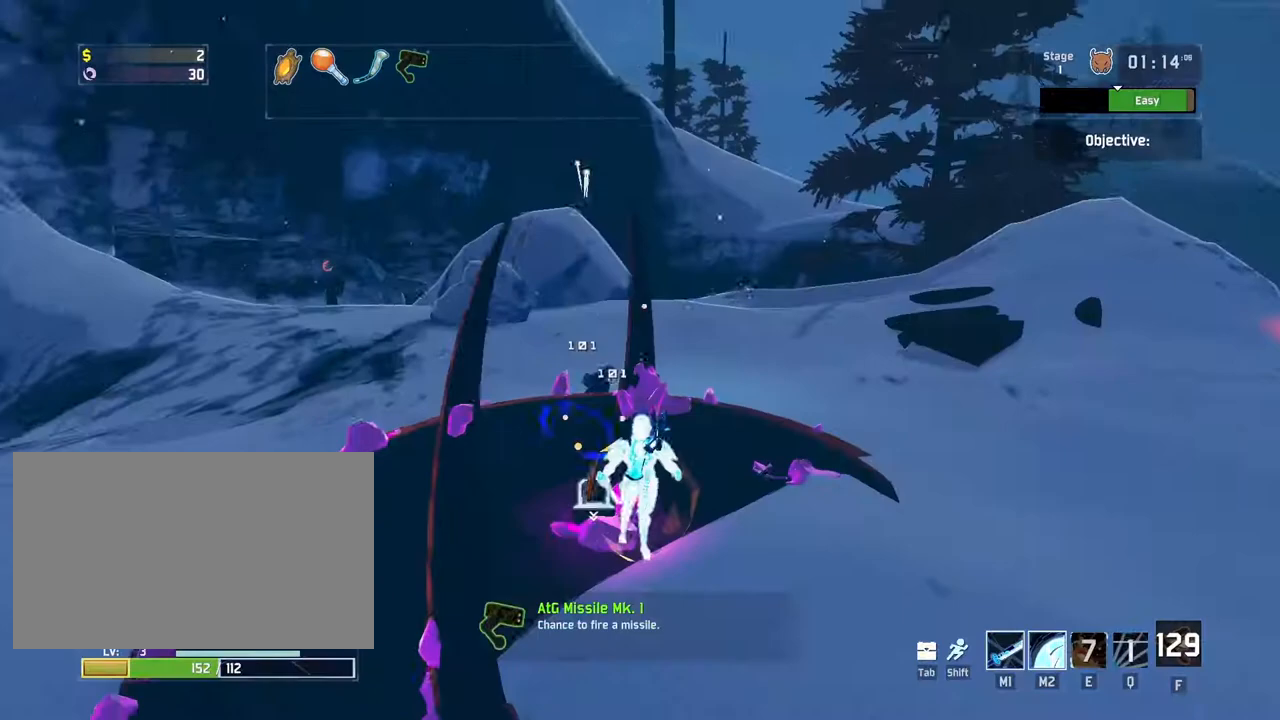
{"keys": ["shift", "w"], "mouse": [], "events": [[383, "e", "up"], [433, "shift", "down"]]}
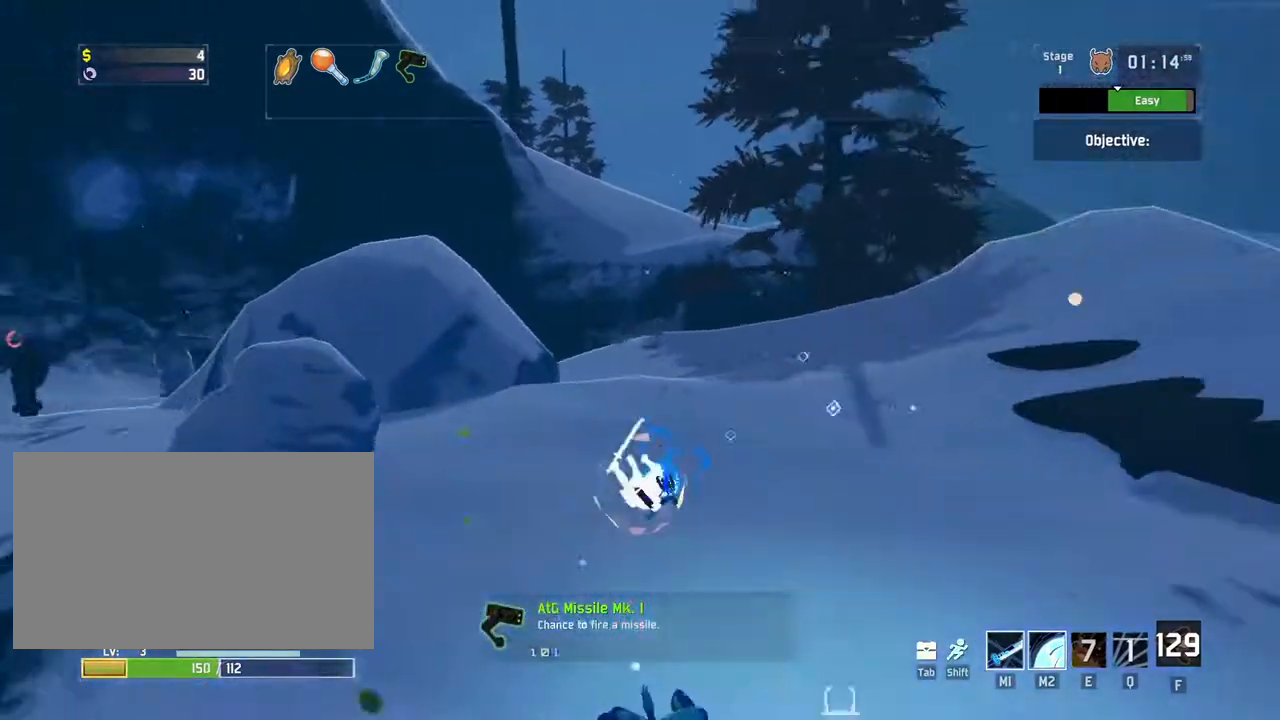
{"keys": ["w"], "mouse": []}
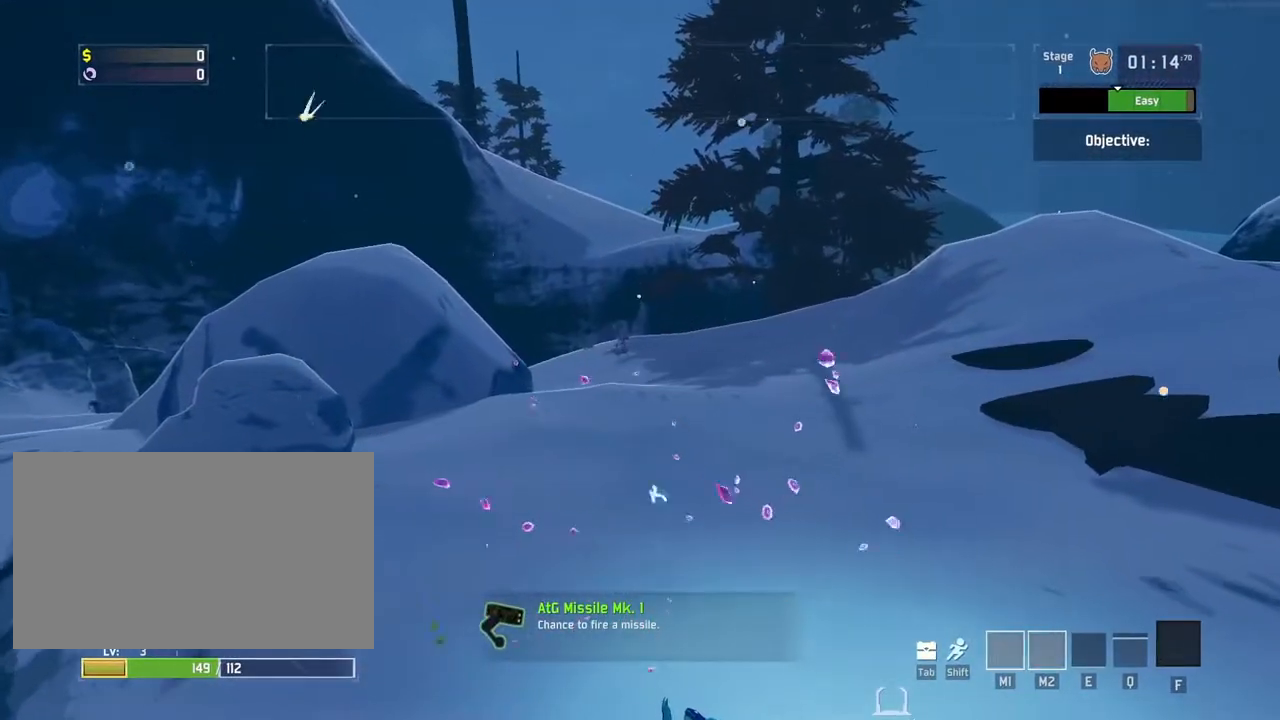
{"keys": [], "mouse": [], "events": [[117, "w", "up"]]}
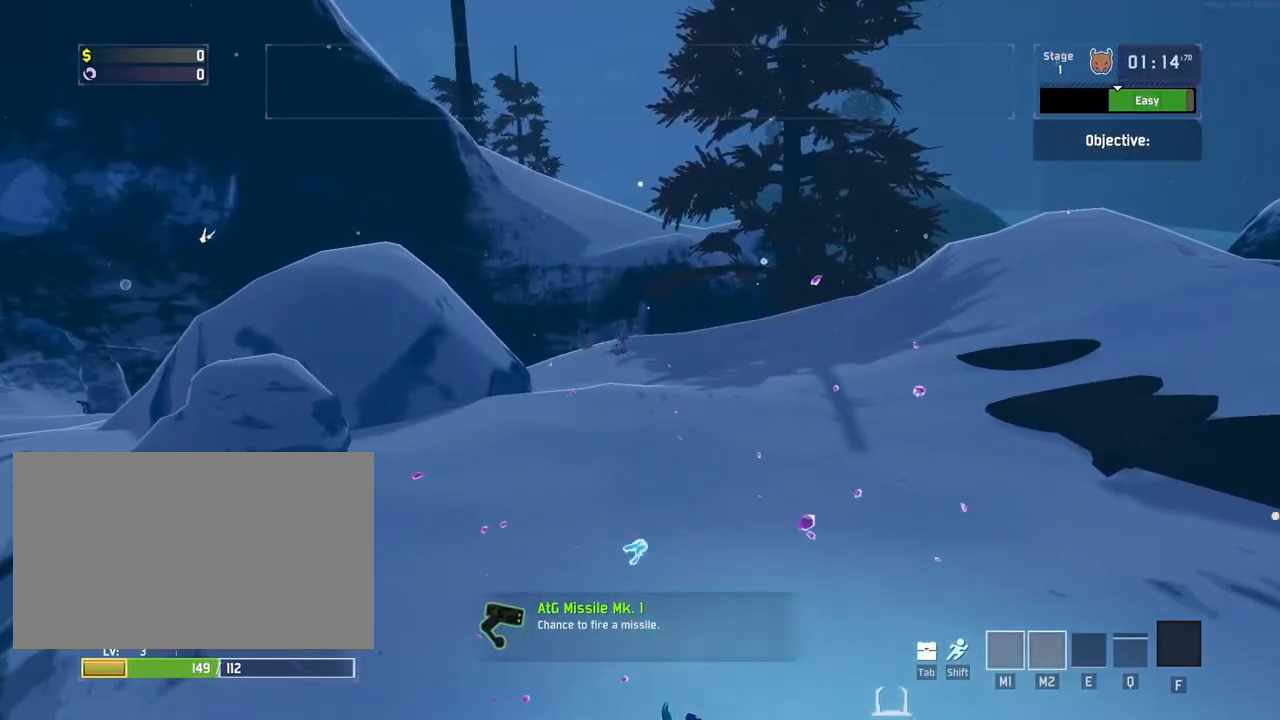
{"keys": [], "mouse": [], "events": []}
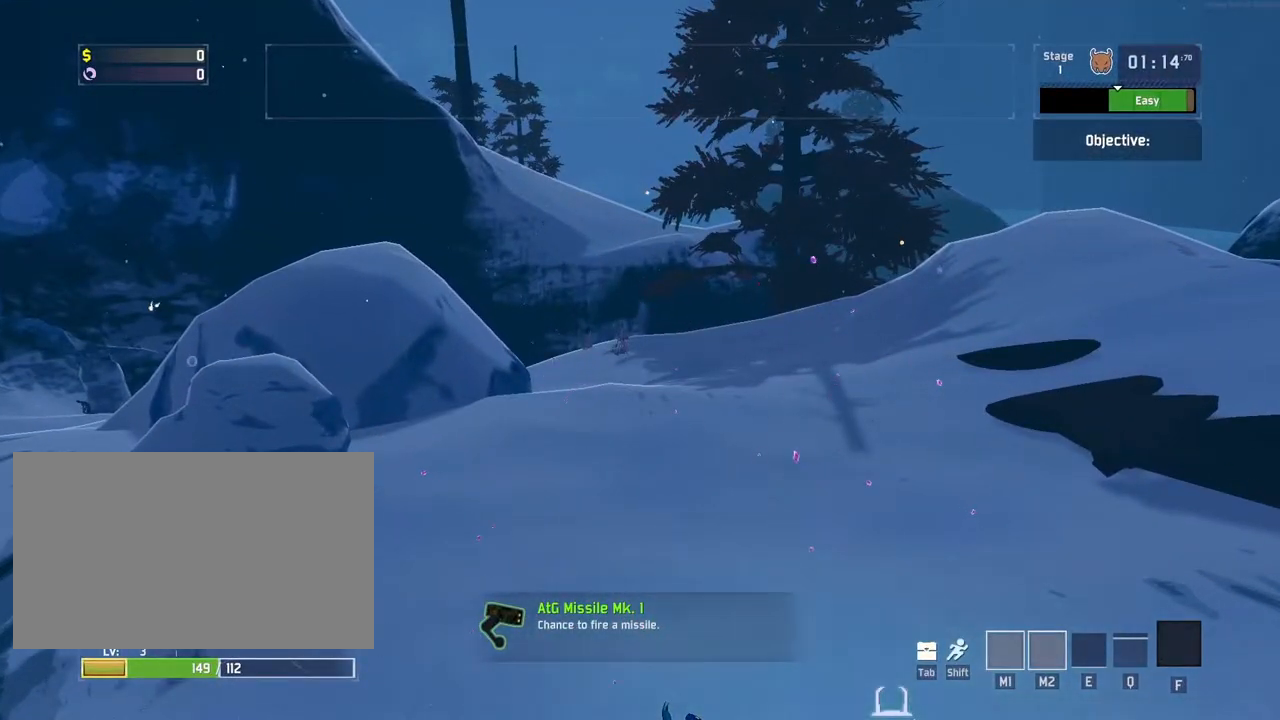
{"keys": [], "mouse": [], "events": []}
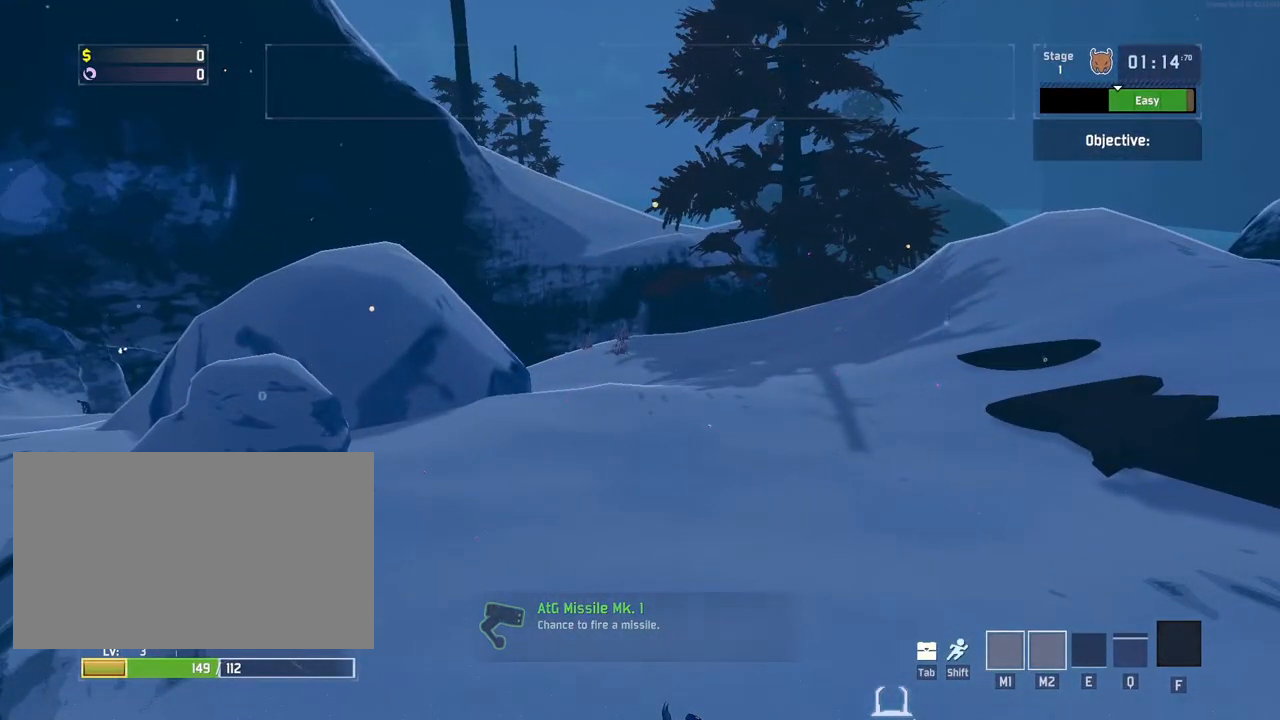
{"keys": [], "mouse": [], "events": []}
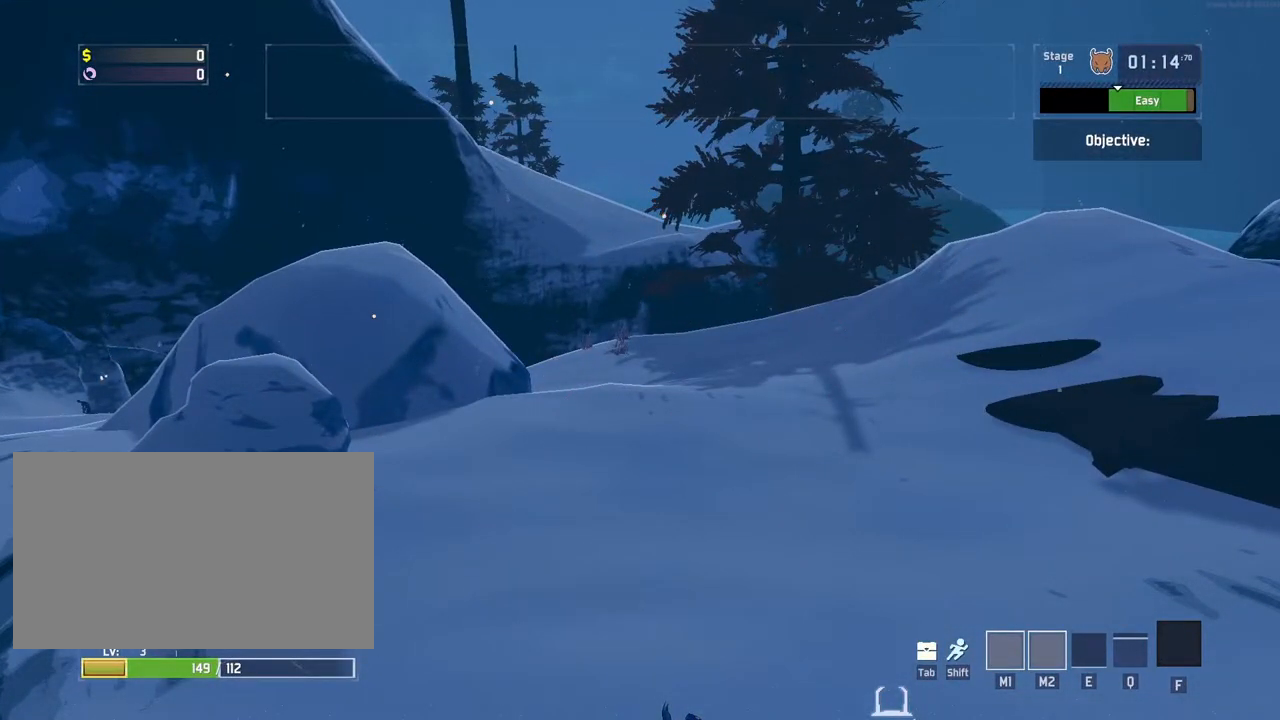
{"keys": [], "mouse": [], "events": []}
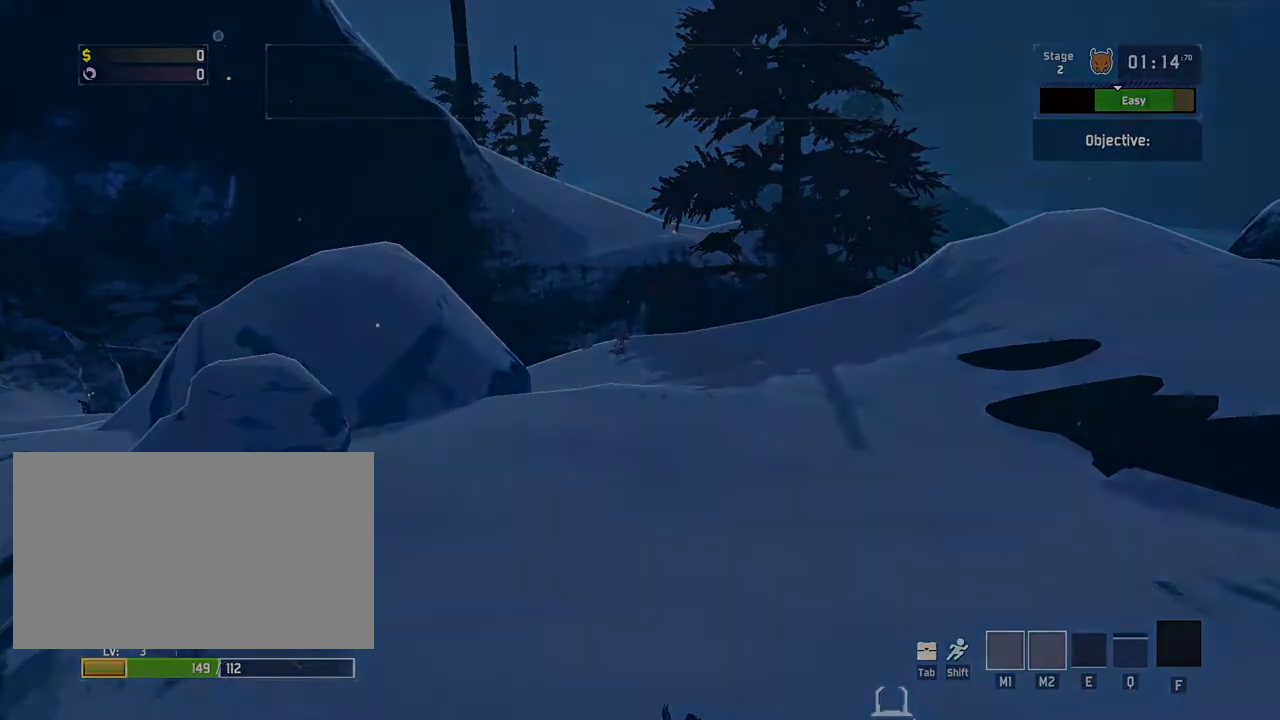
{"keys": [], "mouse": [], "events": []}
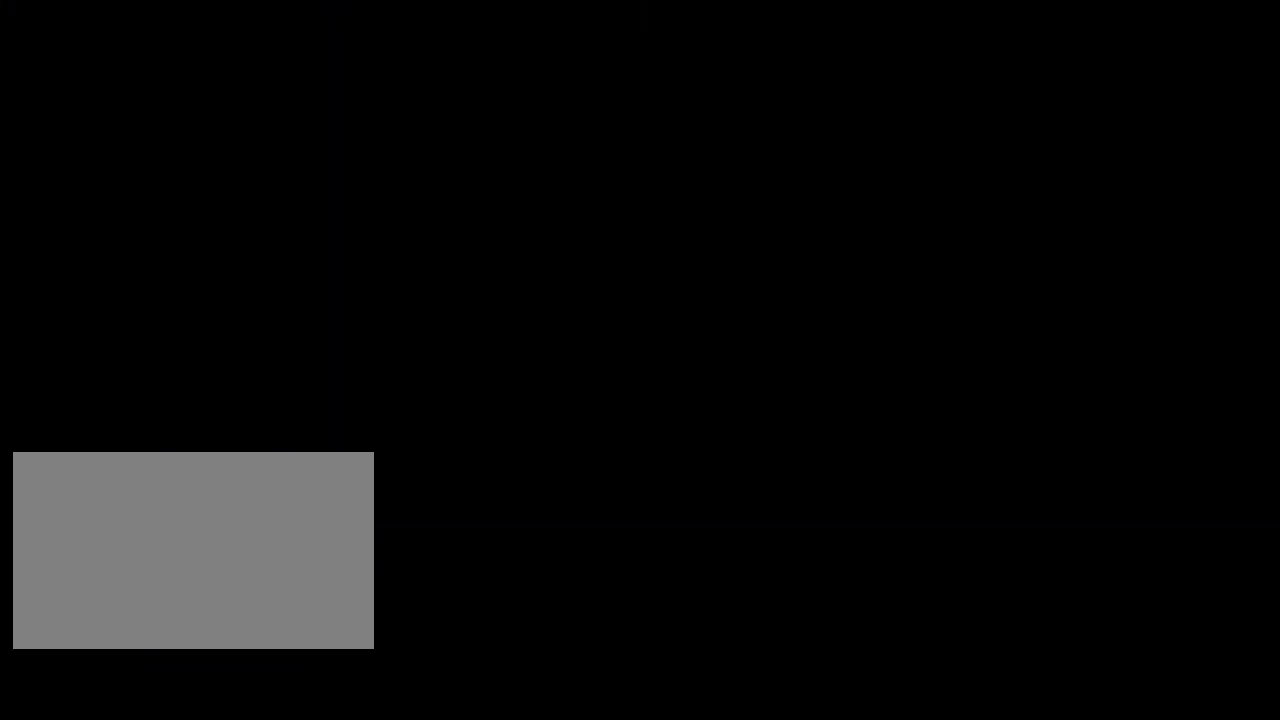
{"keys": [], "mouse": [], "events": []}
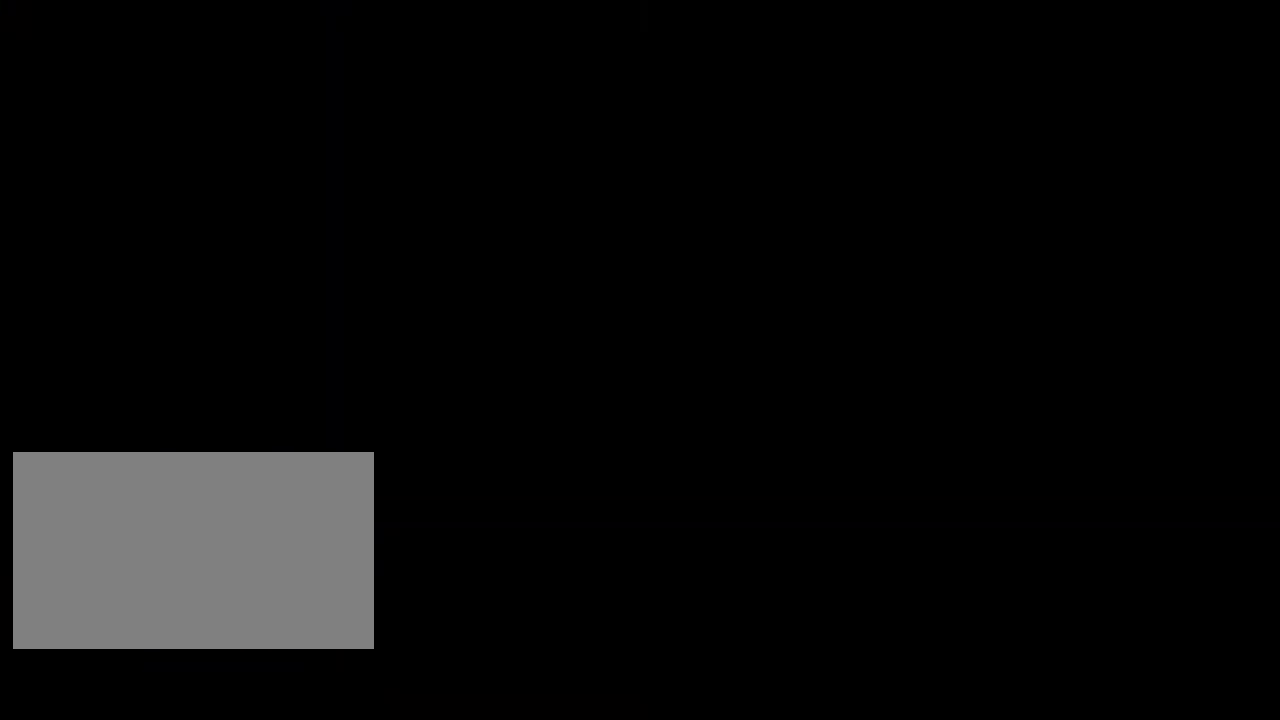
{"keys": ["w"], "mouse": [], "events": [[200, "w", "down"]]}
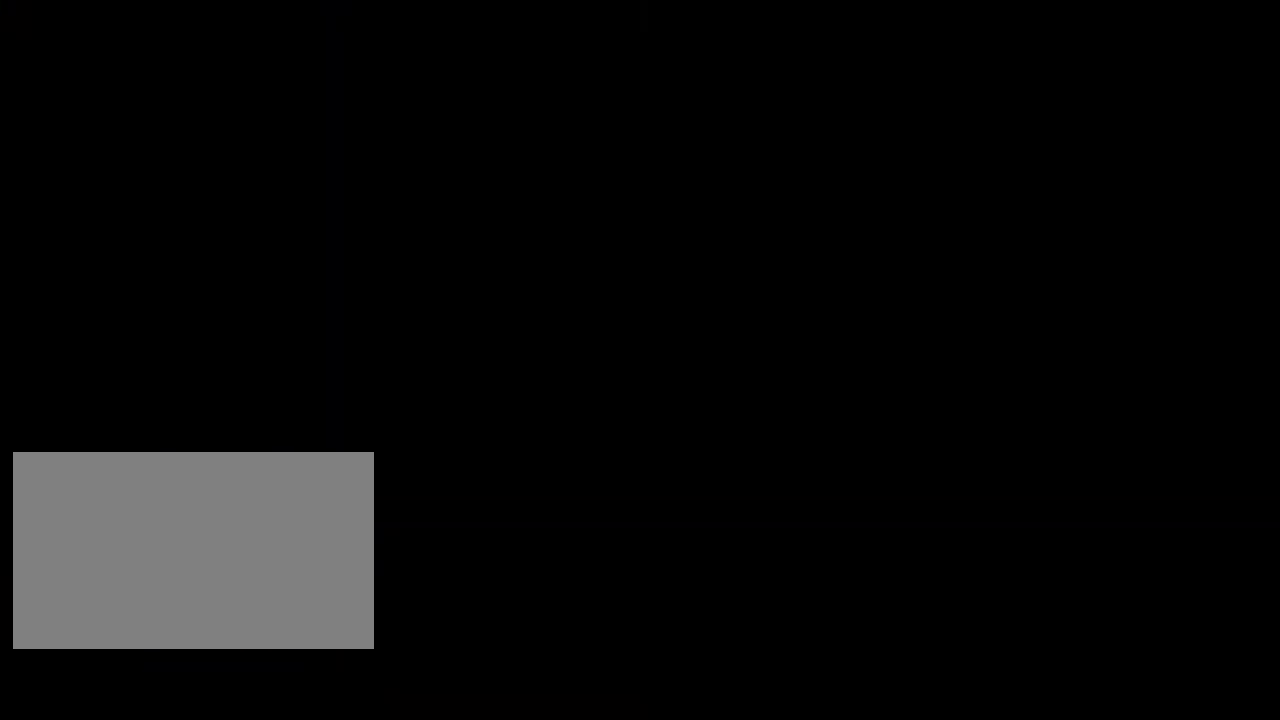
{"keys": ["w"], "mouse": [], "events": []}
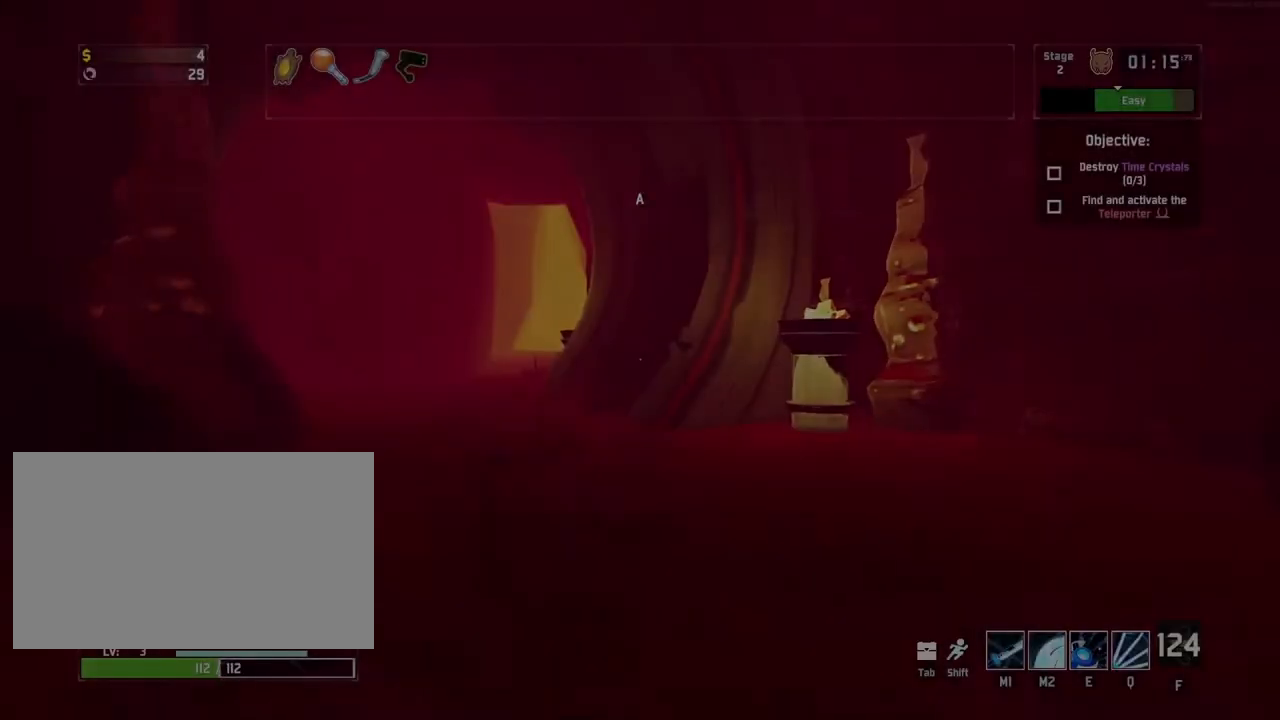
{"keys": ["w"], "mouse": [], "events": []}
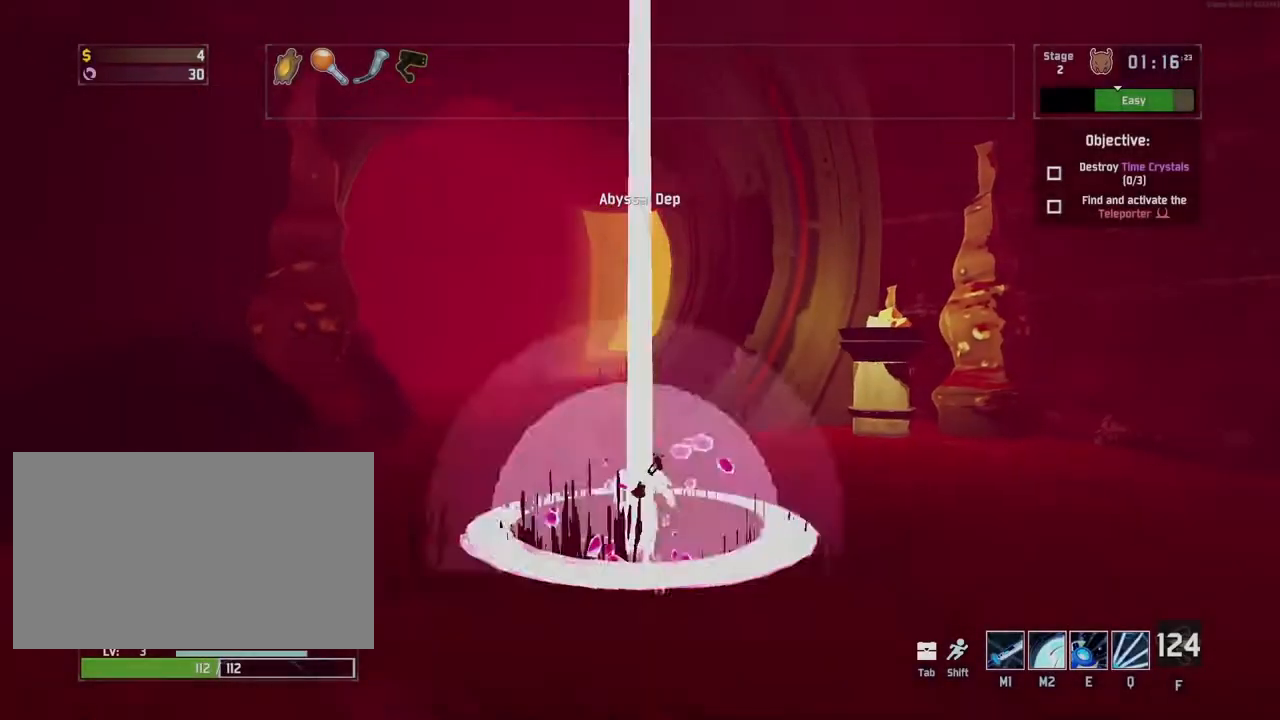
{"keys": ["w"], "mouse": ["right"], "events": [[33, "shift", "down"], [150, "mouse_right", "down"], [200, "shift", "up"]]}
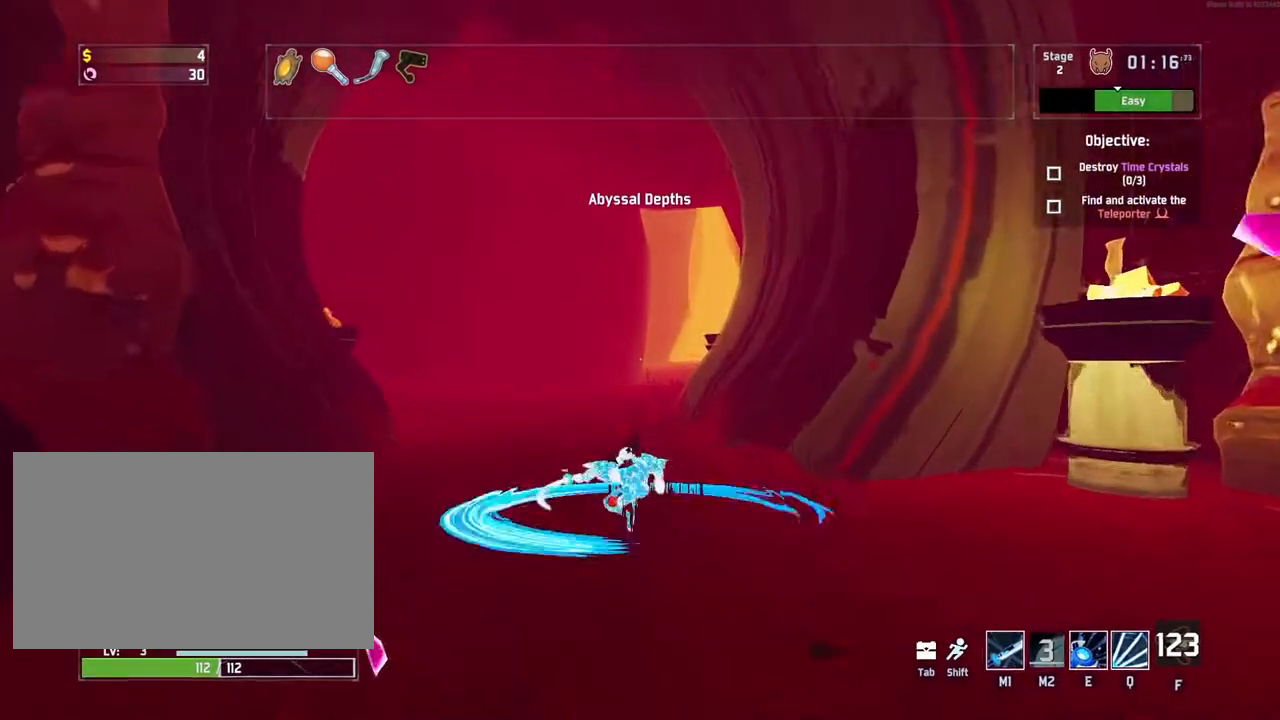
{"keys": ["e", "w"], "mouse": [], "events": [[67, "mouse_right", "up"], [233, "e", "down"]]}
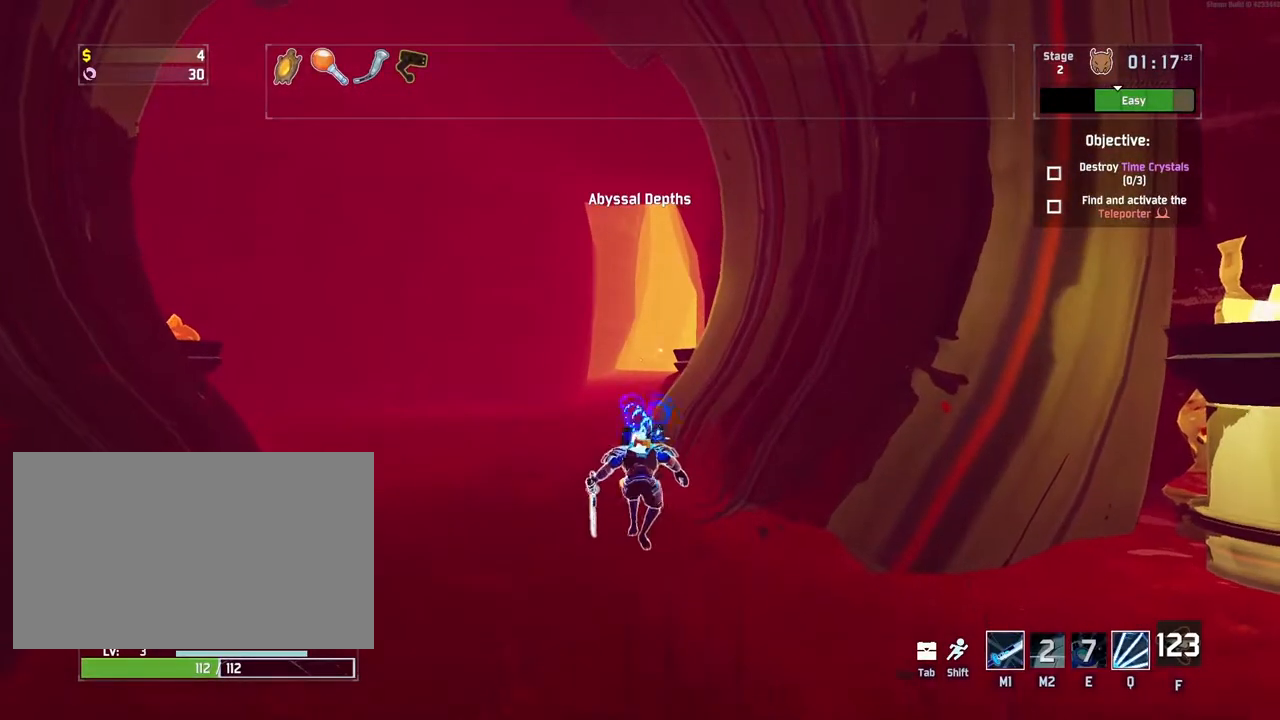
{"keys": ["q", "w"], "mouse": [], "events": [[150, "e", "up"], [267, "q", "down"]]}
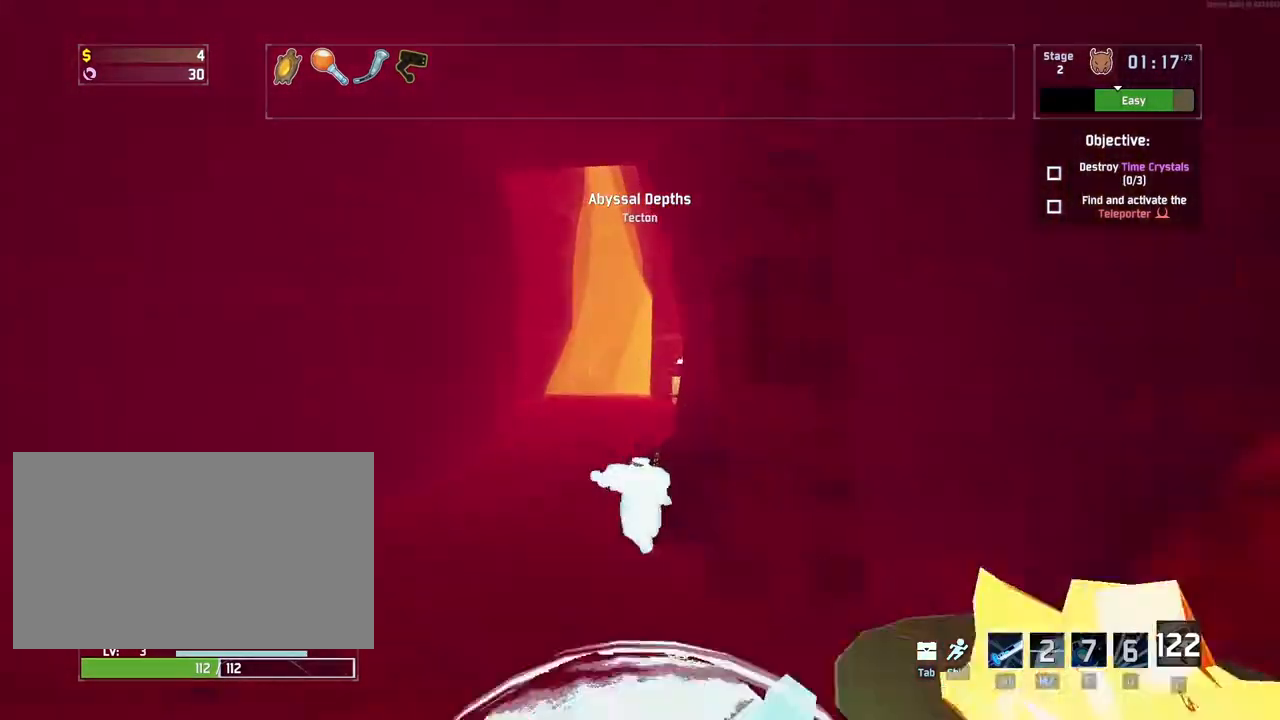
{"keys": ["w"], "mouse": [], "events": [[150, "q", "up"], [217, "shift", "down"], [367, "shift", "up"]]}
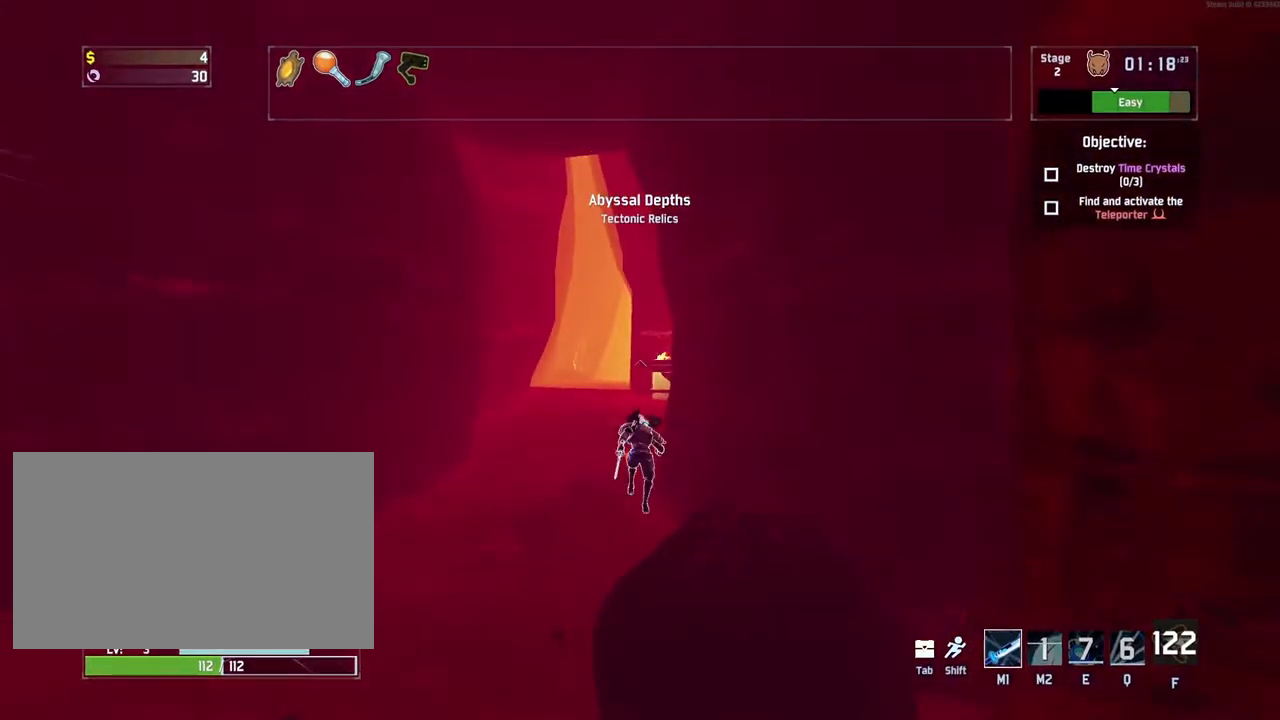
{"keys": ["w"], "mouse": [], "events": []}
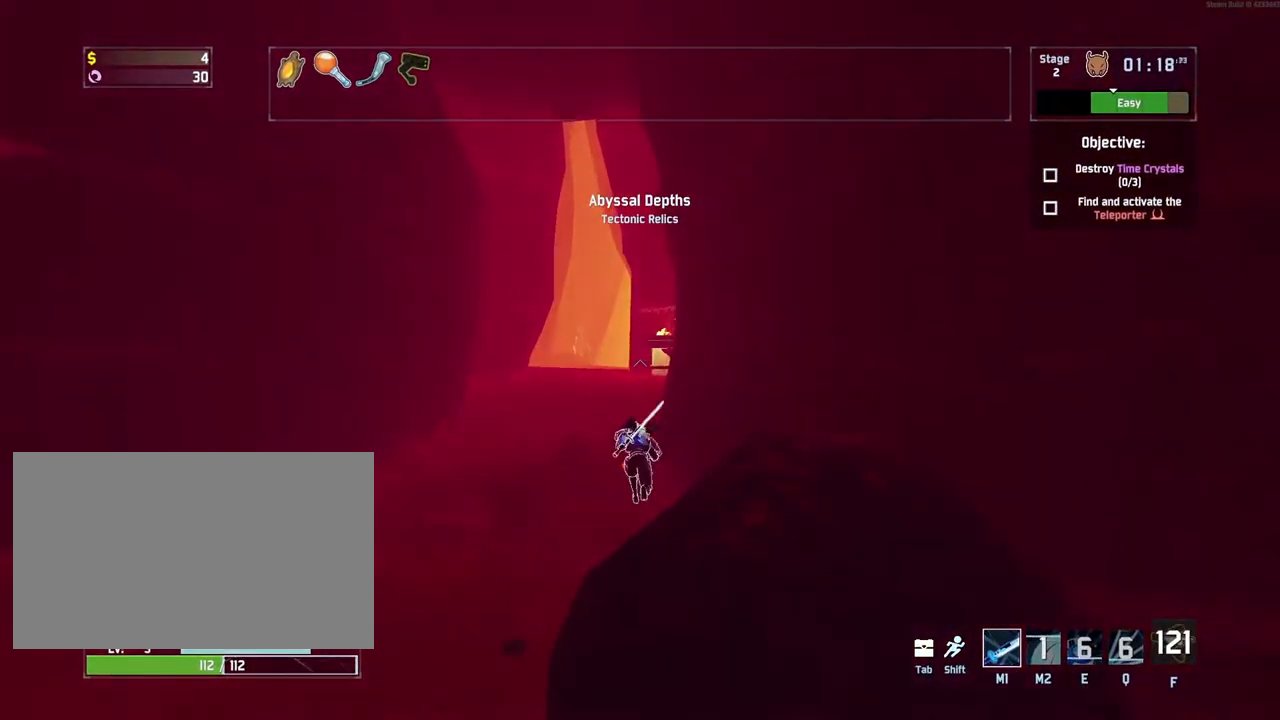
{"keys": ["w"], "mouse": [], "events": []}
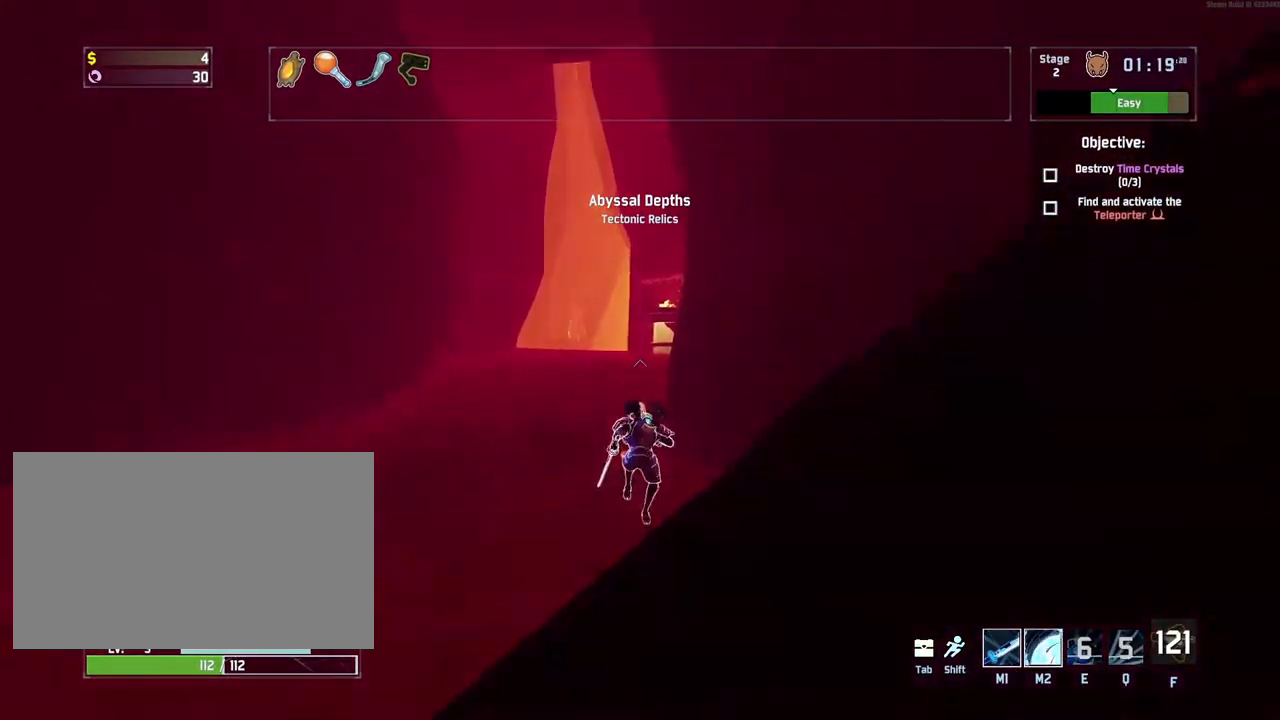
{"keys": ["w"], "mouse": ["right"], "events": [[133, "mouse_right", "down"]]}
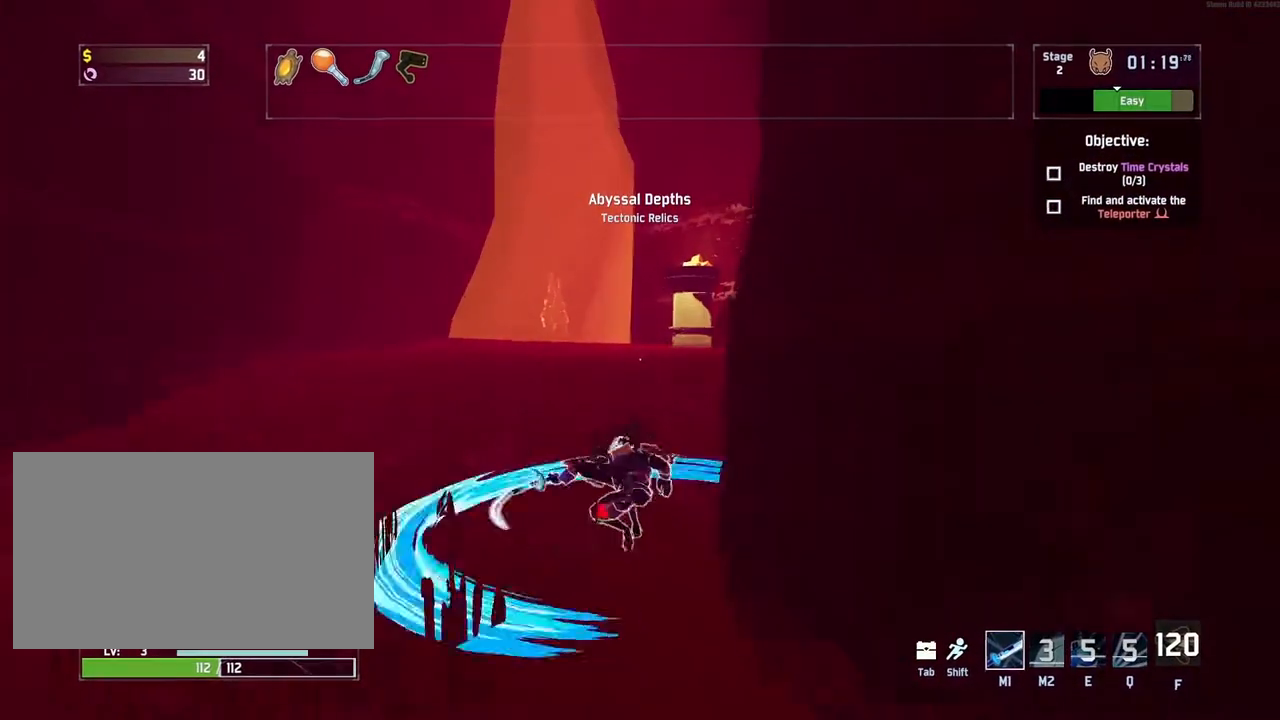
{"keys": ["w"], "mouse": [], "events": [[150, "mouse_right", "up"], [233, "shift", "down"], [350, "shift", "up"]]}
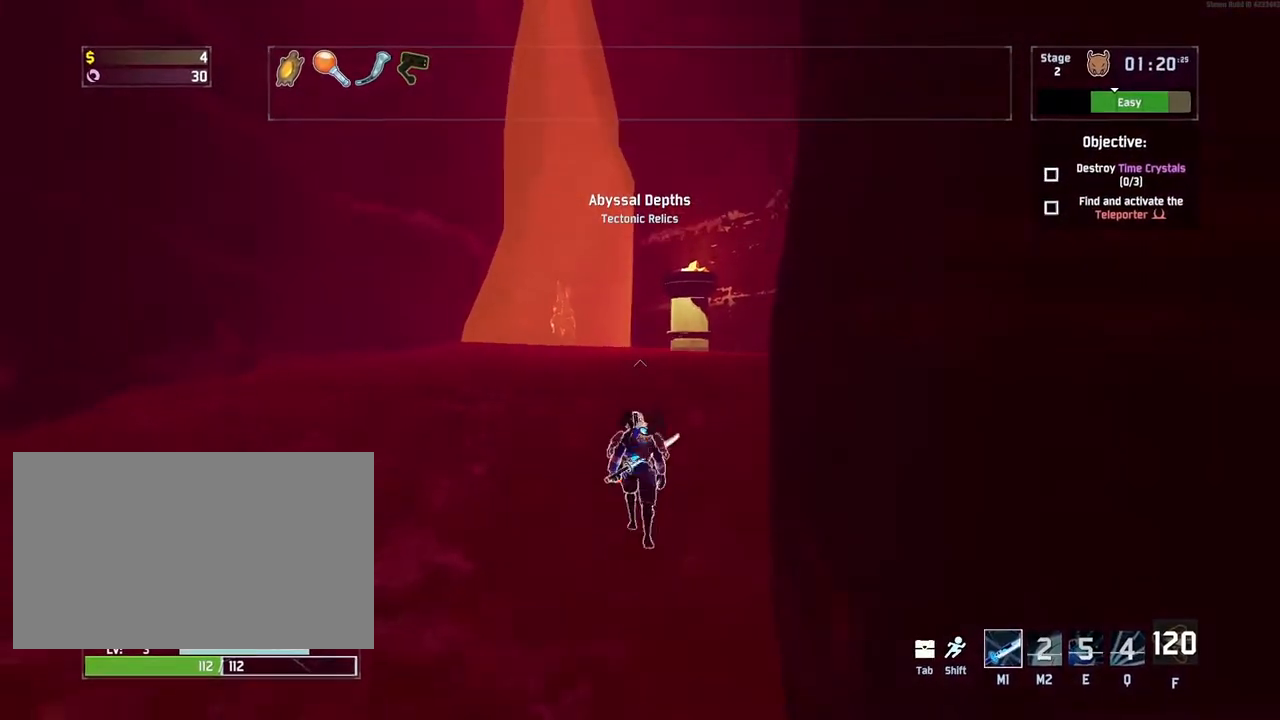
{"keys": ["w"], "mouse": [], "events": [[117, "mouse_left", "down"], [217, "mouse_left", "up"]]}
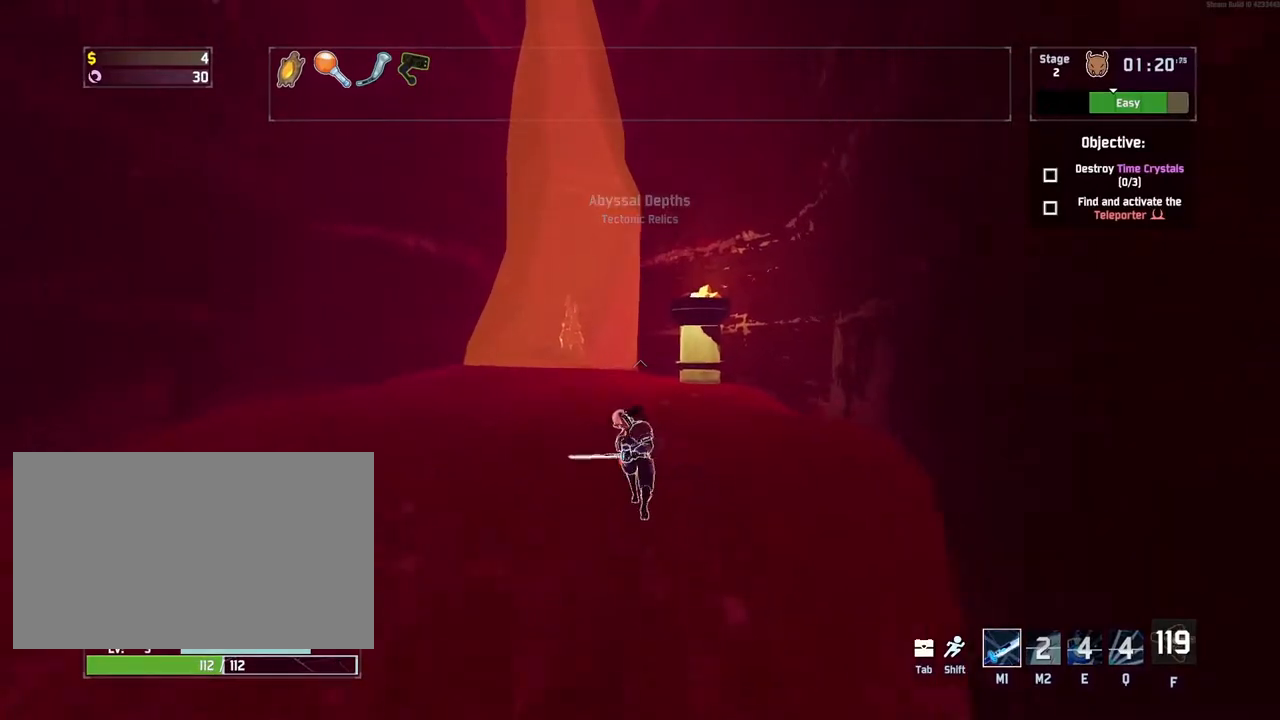
{"keys": ["w"], "mouse": ["right"], "events": [[267, "mouse_right", "down"]]}